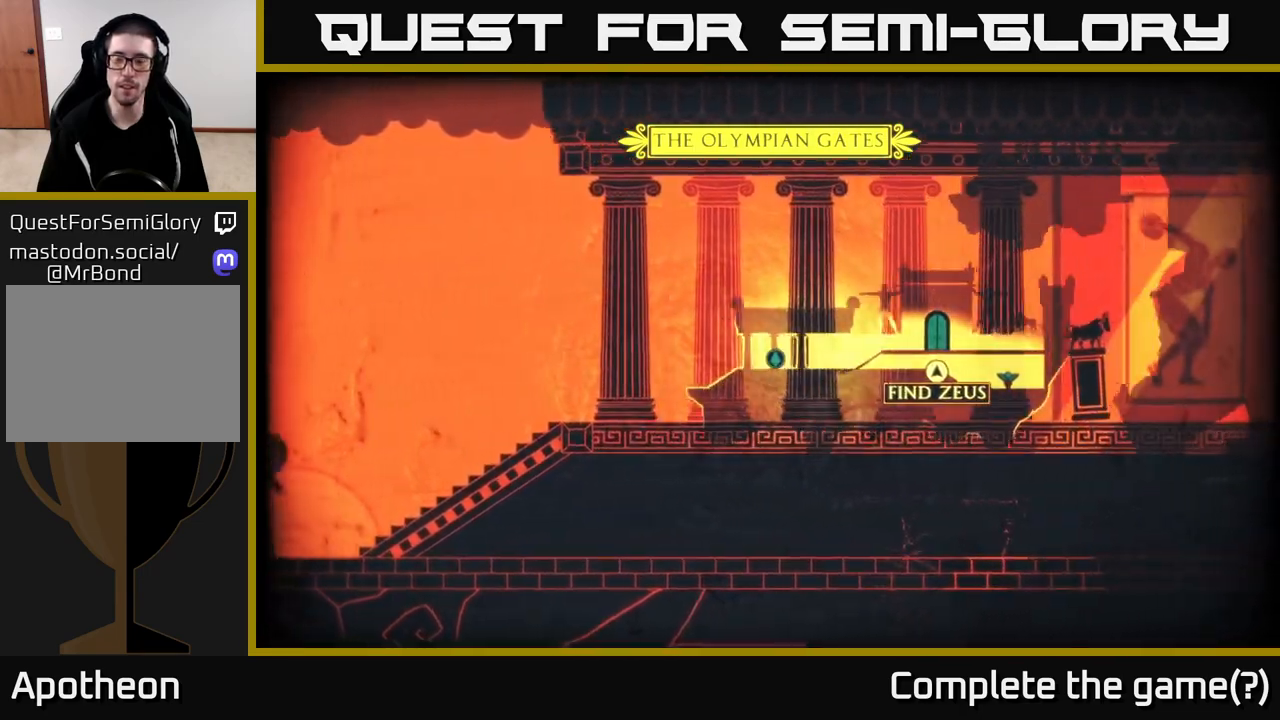
Gameplay with a controller (Xbox layout); each line is a JSON object with the inputs held at the frame after it. "events" lists button and stick changes between this image and that frame as [ms after this image, input, new state], when the widget could be followed in between.
{"buttons": [], "left_stick": "right", "right_stick": "center", "events": []}
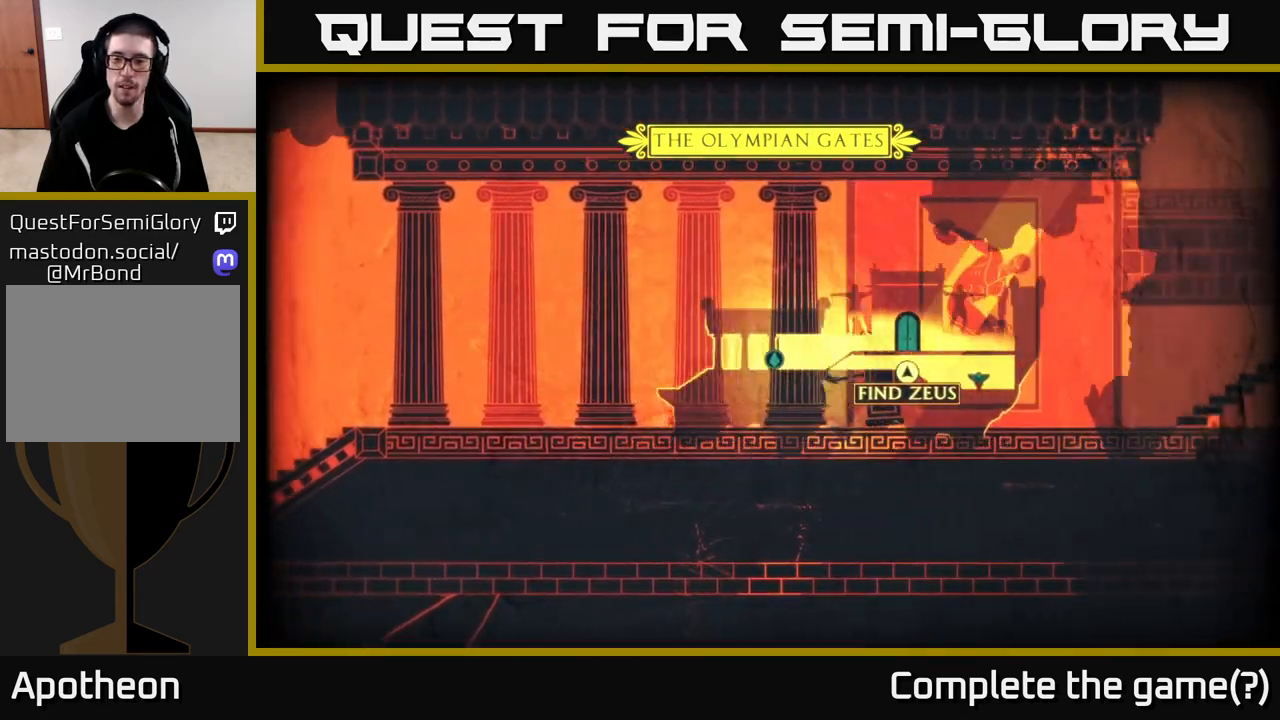
{"buttons": ["A"], "left_stick": "right", "right_stick": "center", "events": [[483, "A", "down"]]}
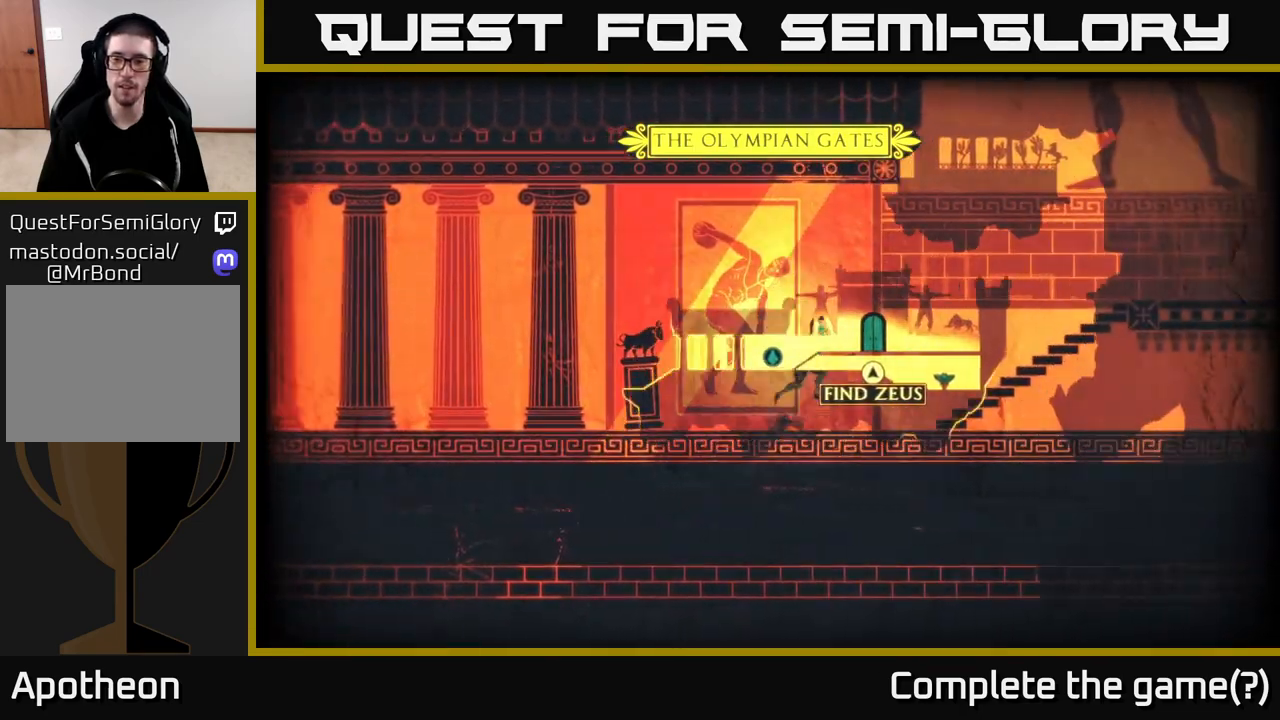
{"buttons": [], "left_stick": "right", "right_stick": "center", "events": [[467, "A", "up"]]}
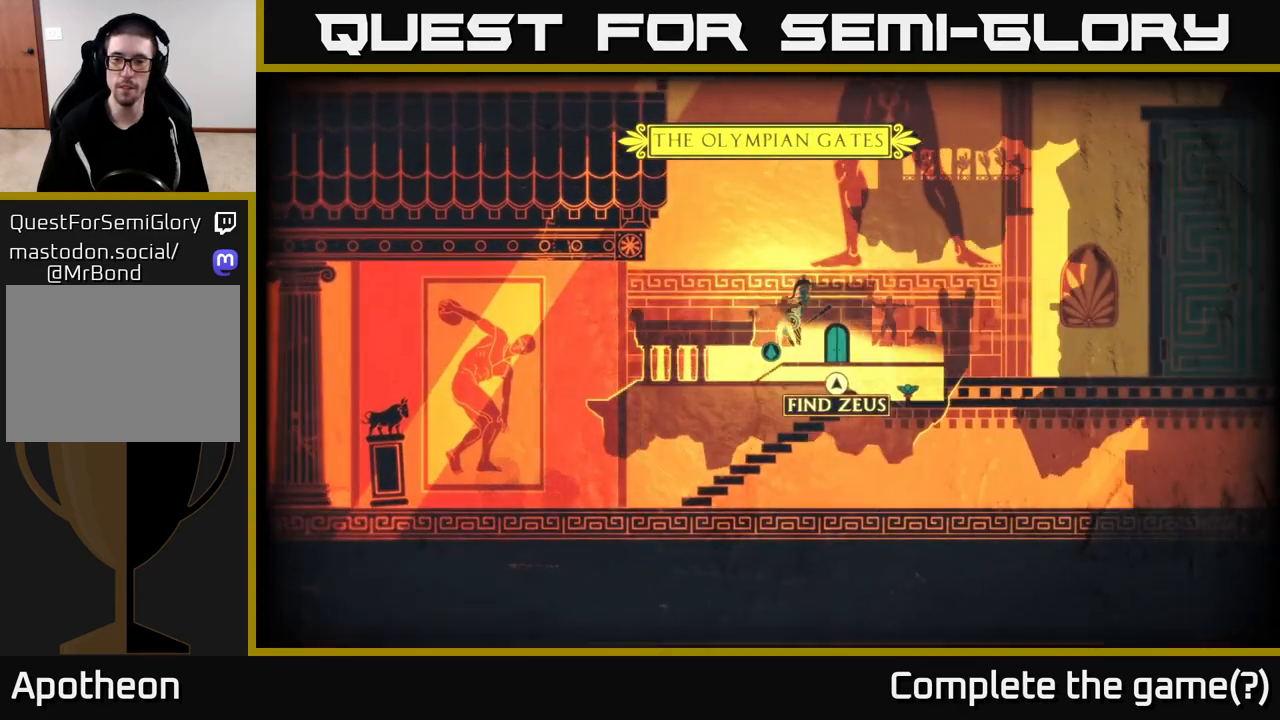
{"buttons": ["A"], "left_stick": "right", "right_stick": "center", "events": [[183, "A", "down"]]}
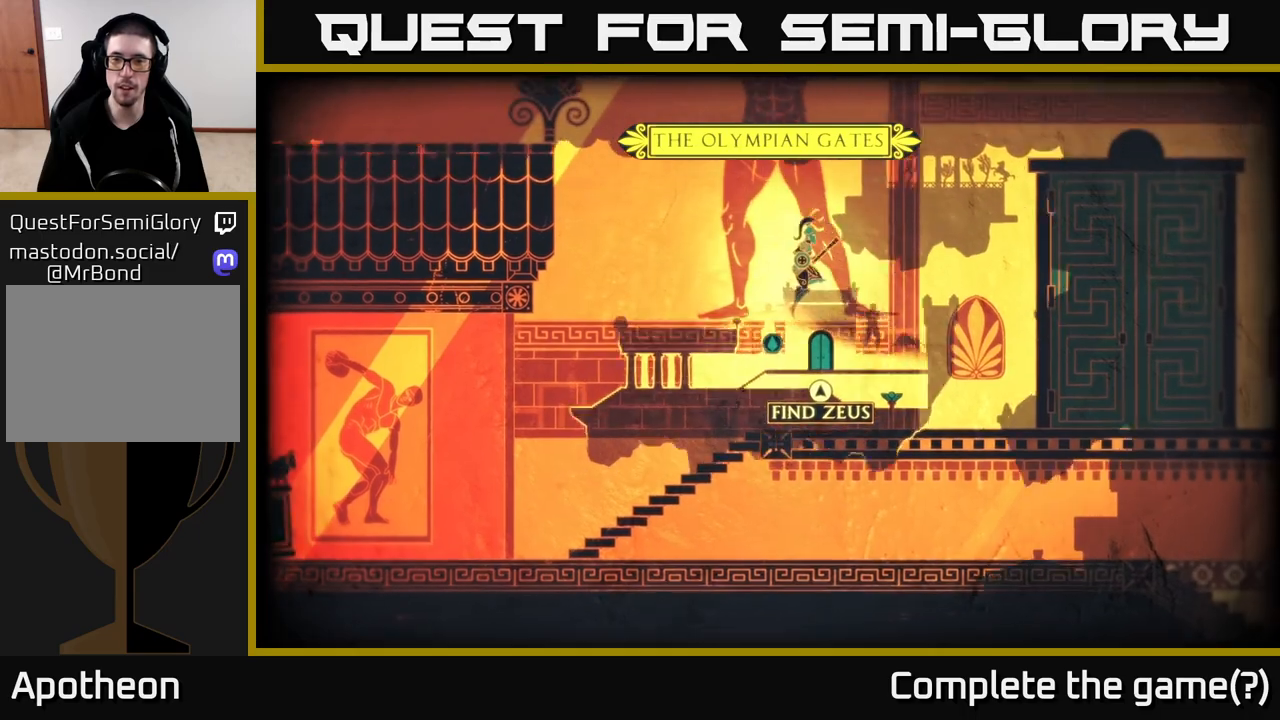
{"buttons": [], "left_stick": "right", "right_stick": "center", "events": [[283, "A", "up"]]}
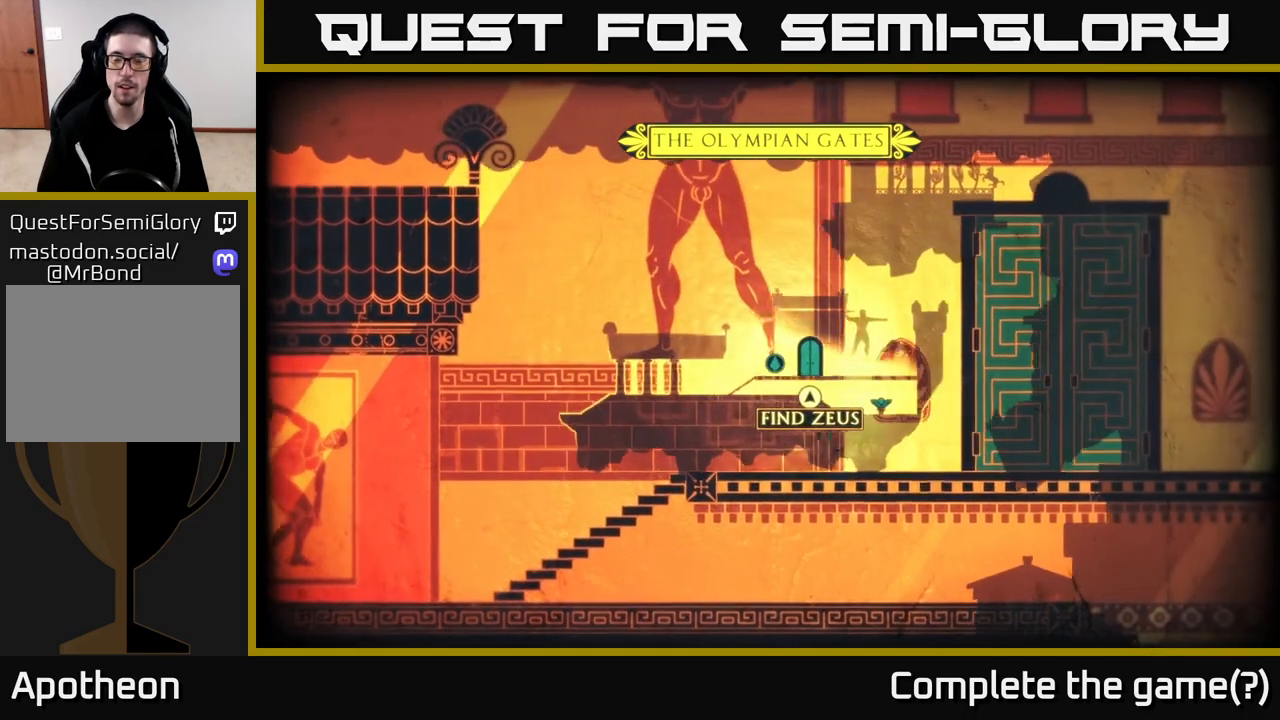
{"buttons": [], "left_stick": "right", "right_stick": "center", "events": []}
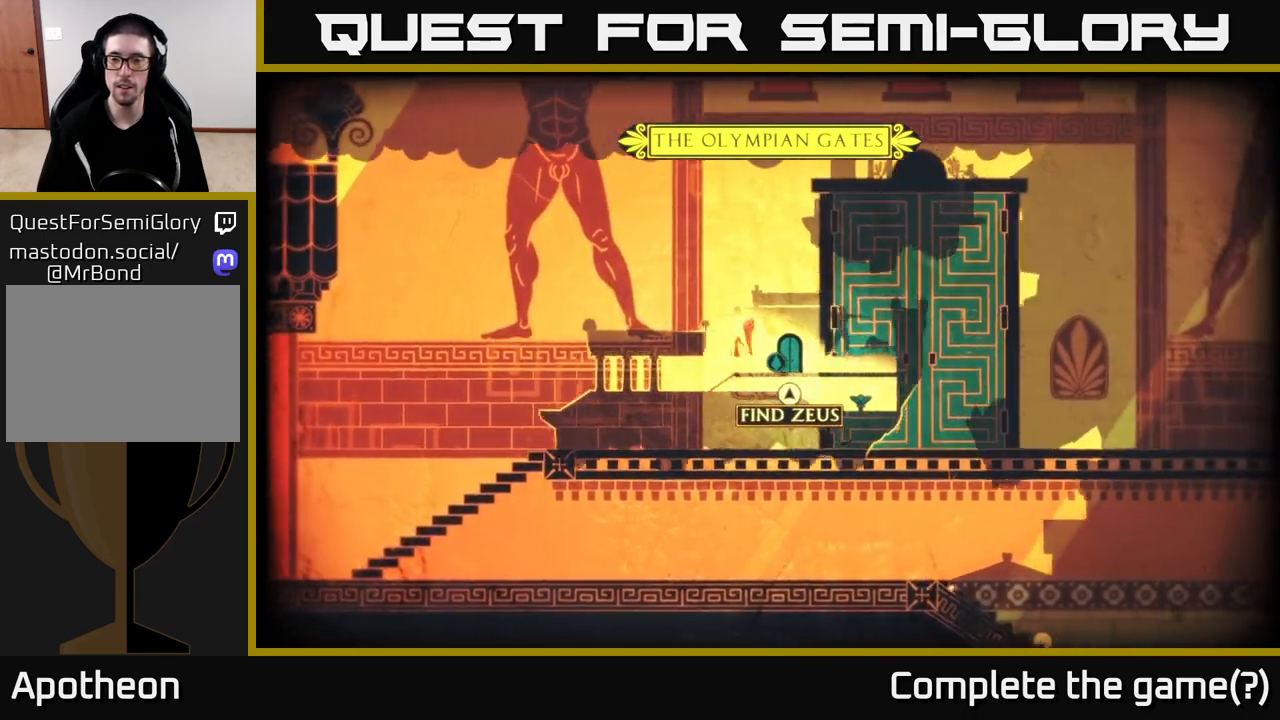
{"buttons": [], "left_stick": "right", "right_stick": "center", "events": []}
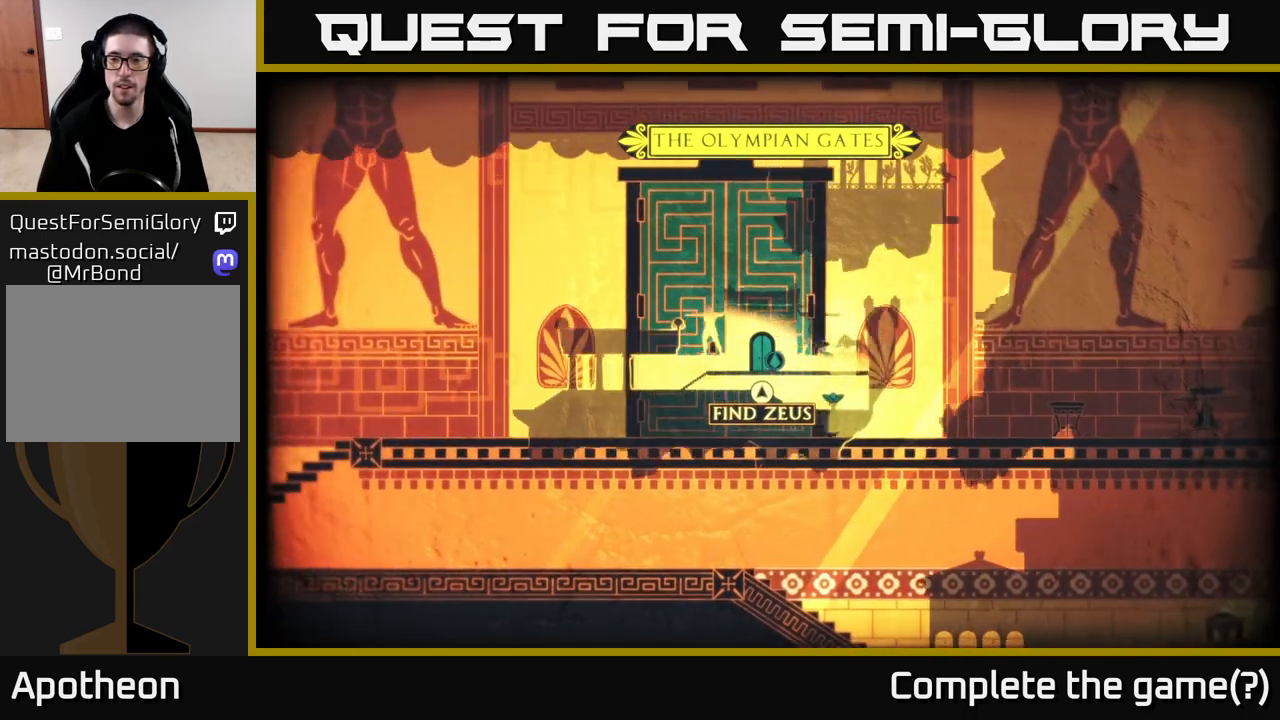
{"buttons": ["A"], "left_stick": "right", "right_stick": "center", "events": [[400, "A", "down"]]}
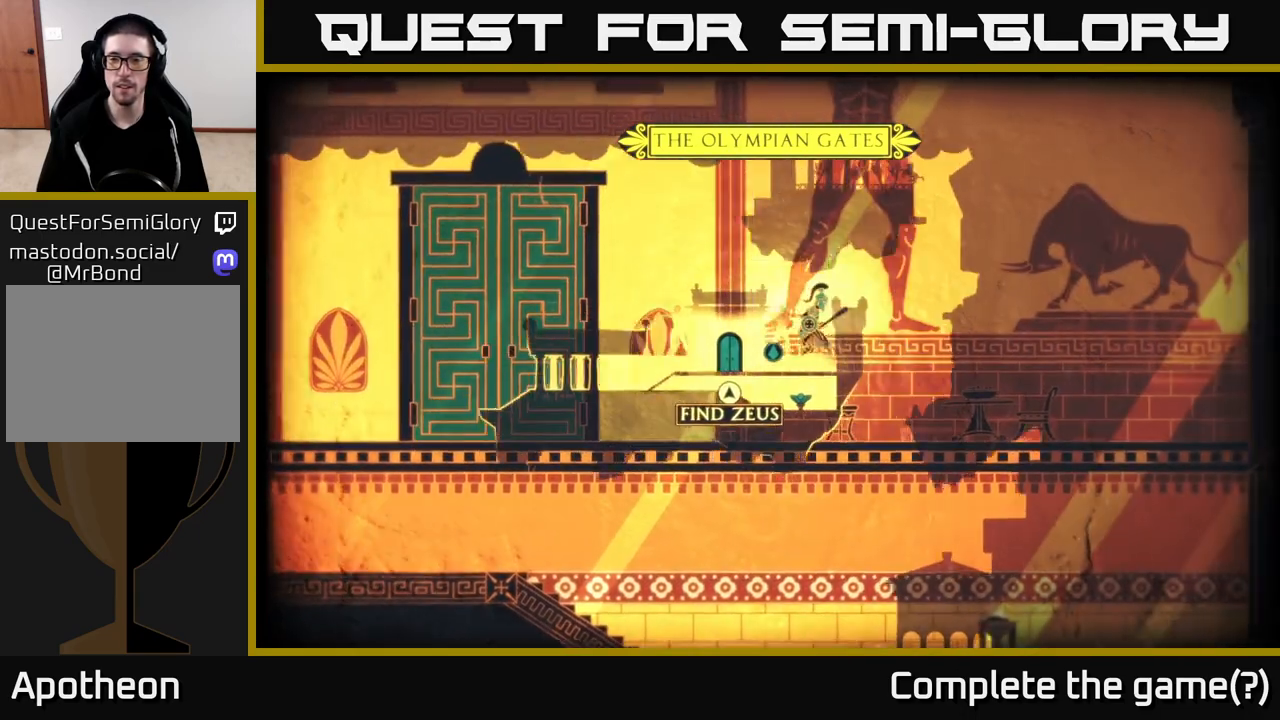
{"buttons": ["A"], "left_stick": "right", "right_stick": "center", "events": []}
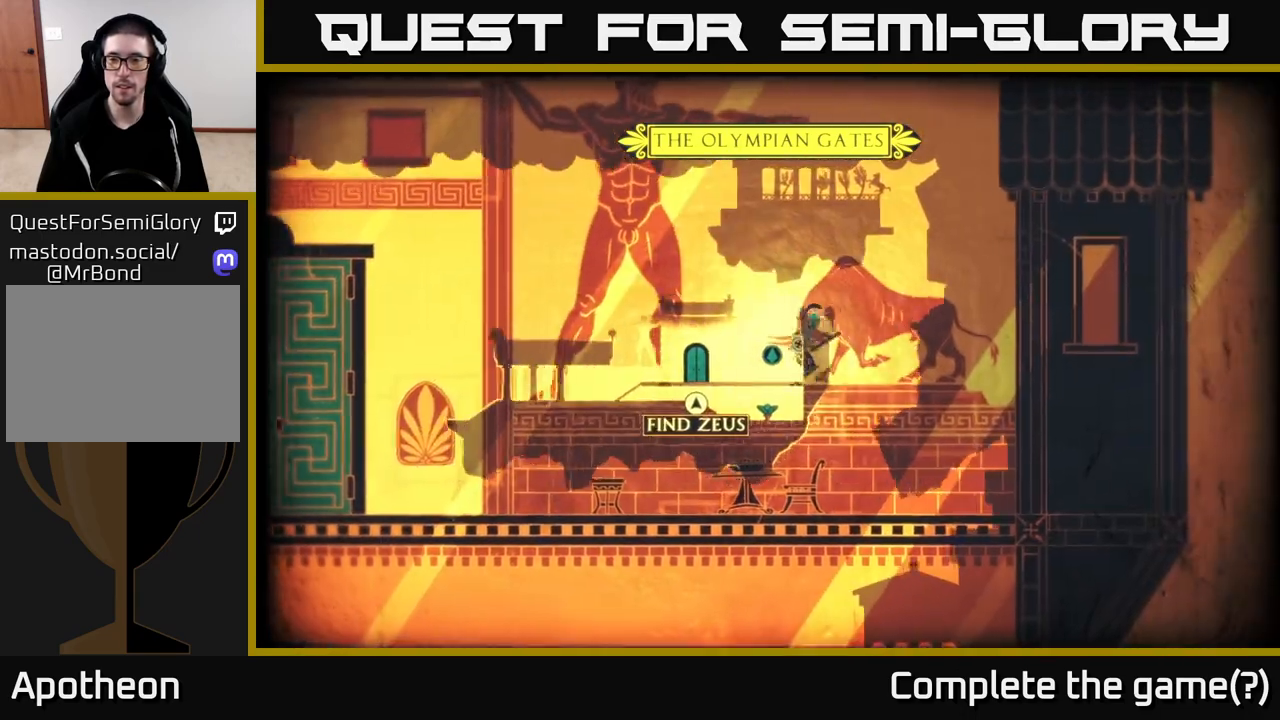
{"buttons": [], "left_stick": "up-left", "right_stick": "center", "events": [[33, "A", "up"], [250, "SELECT", "down"], [400, "SELECT", "up"], [450, "left_stick", "center"], [500, "left_stick", "up-left"]]}
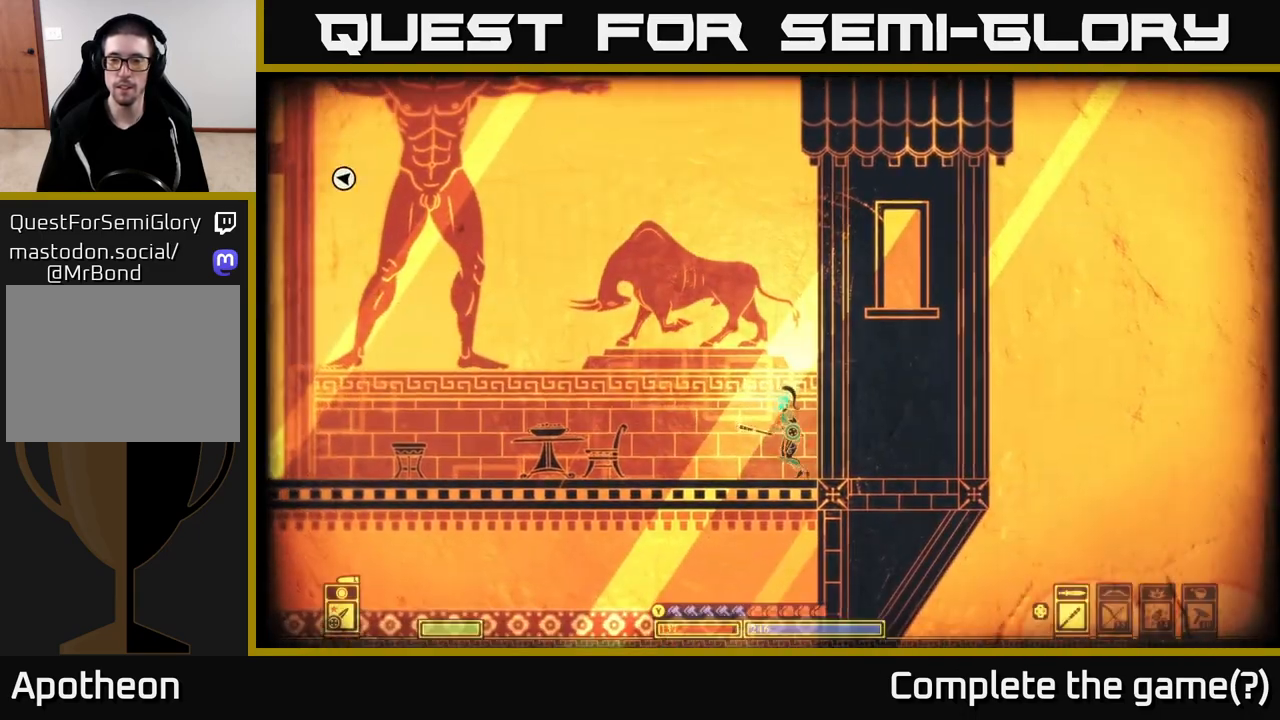
{"buttons": [], "left_stick": "left", "right_stick": "center", "events": [[83, "left_stick", "left"]]}
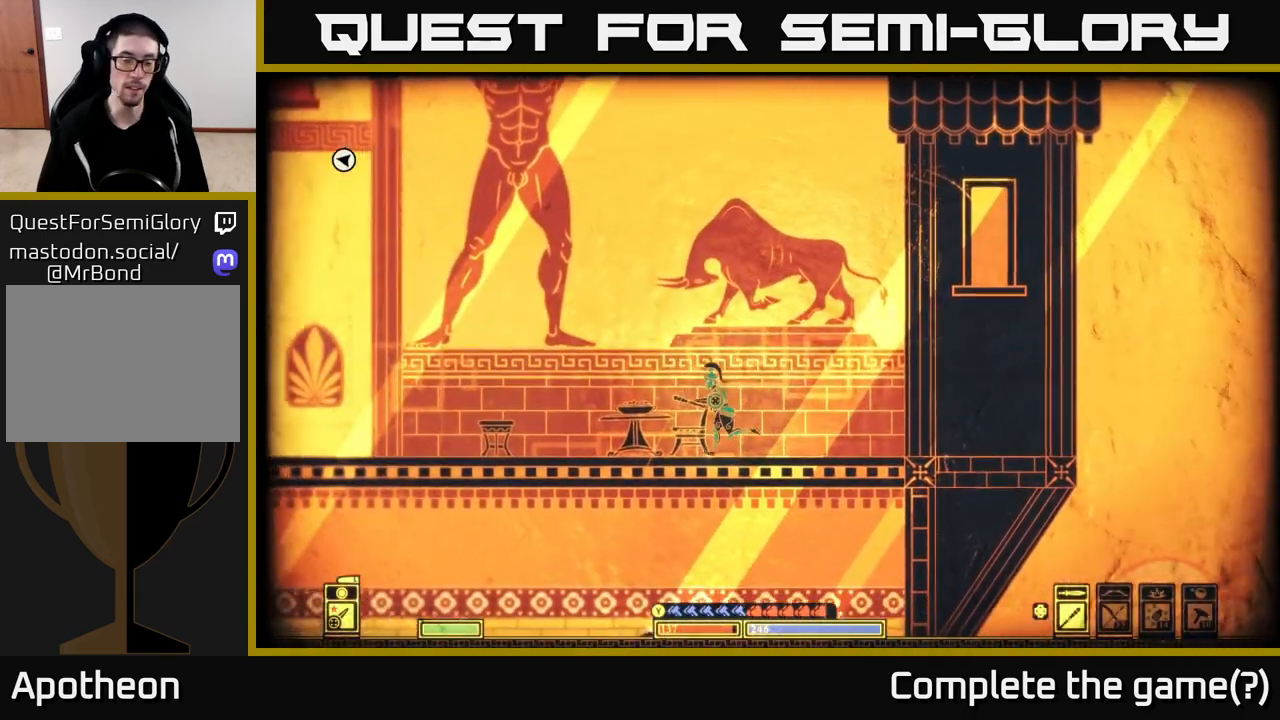
{"buttons": [], "left_stick": "left", "right_stick": "center", "events": [[117, "B", "down"], [350, "B", "up"]]}
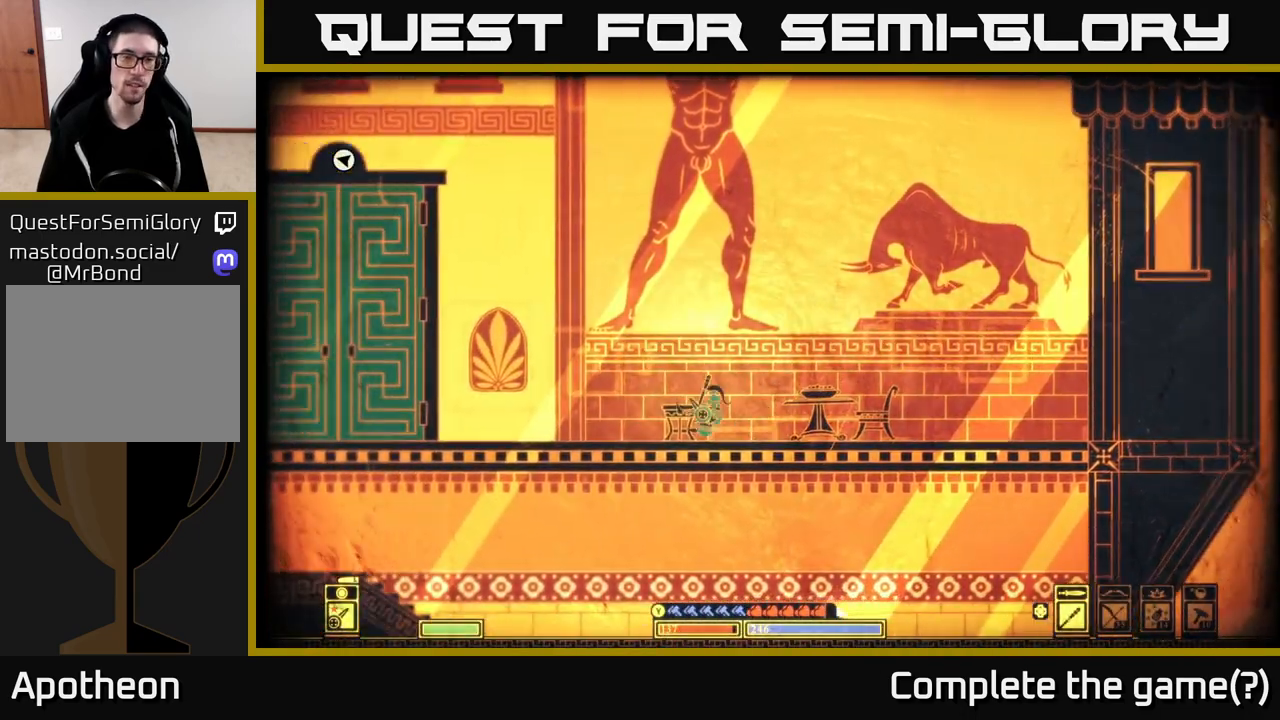
{"buttons": [], "left_stick": "left", "right_stick": "center", "events": []}
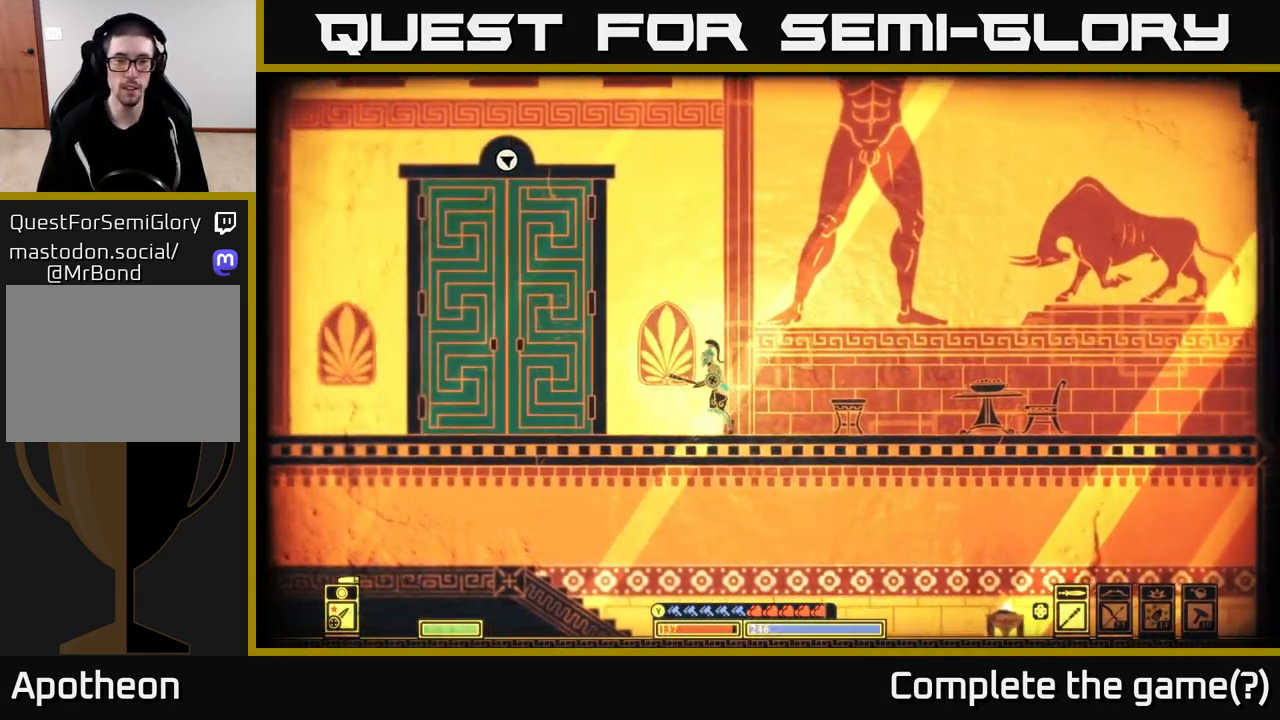
{"buttons": ["X"], "left_stick": "center", "right_stick": "center", "events": [[317, "X", "down"], [417, "left_stick", "center"]]}
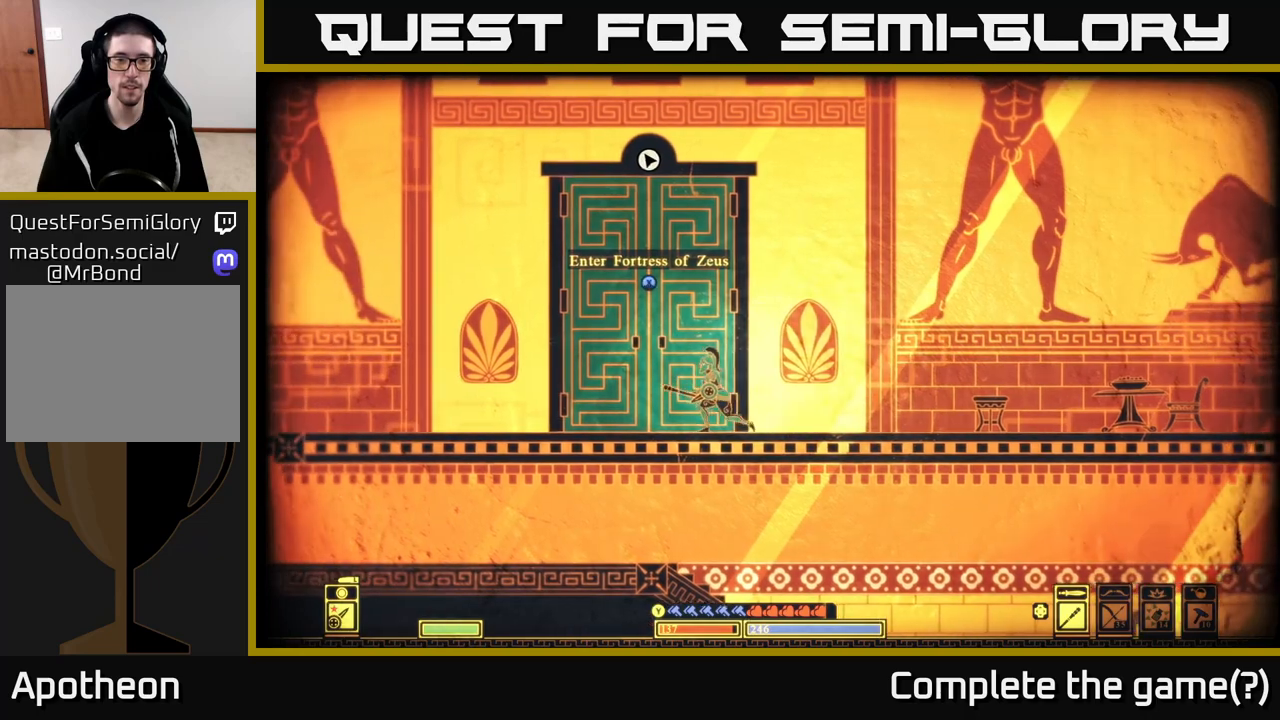
{"buttons": ["X"], "left_stick": "center", "right_stick": "center", "events": []}
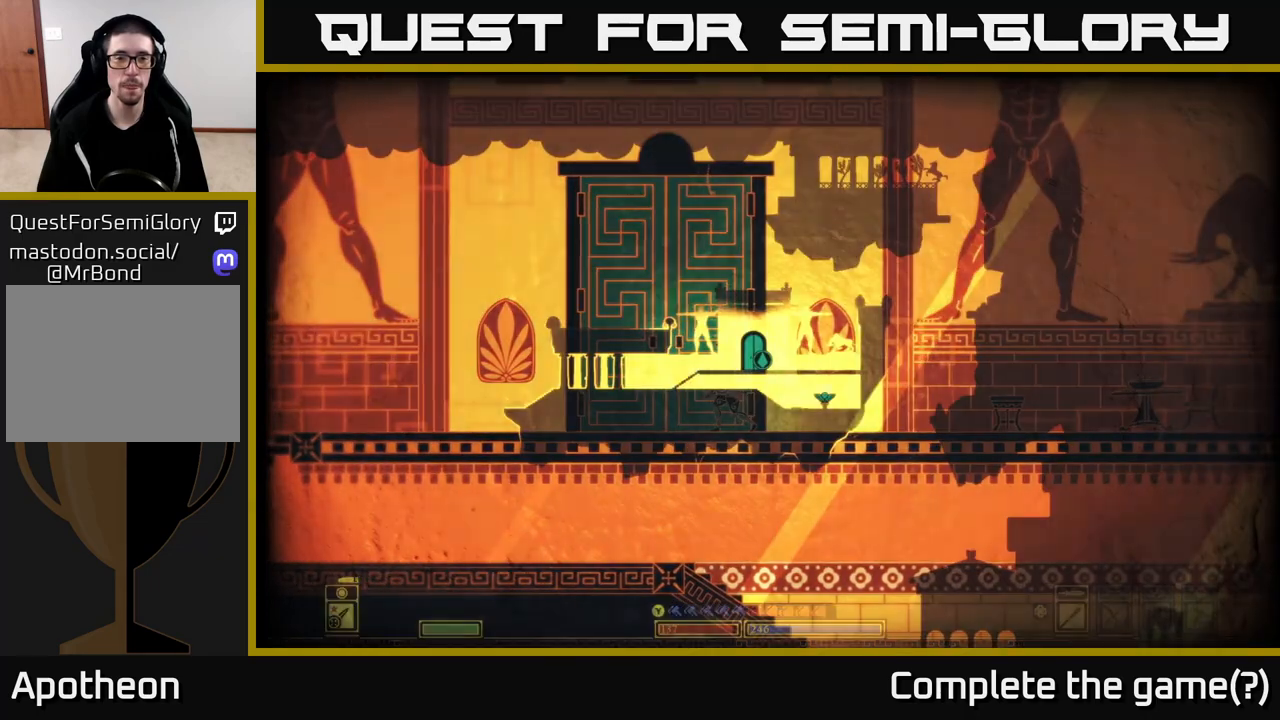
{"buttons": ["X"], "left_stick": "center", "right_stick": "center", "events": []}
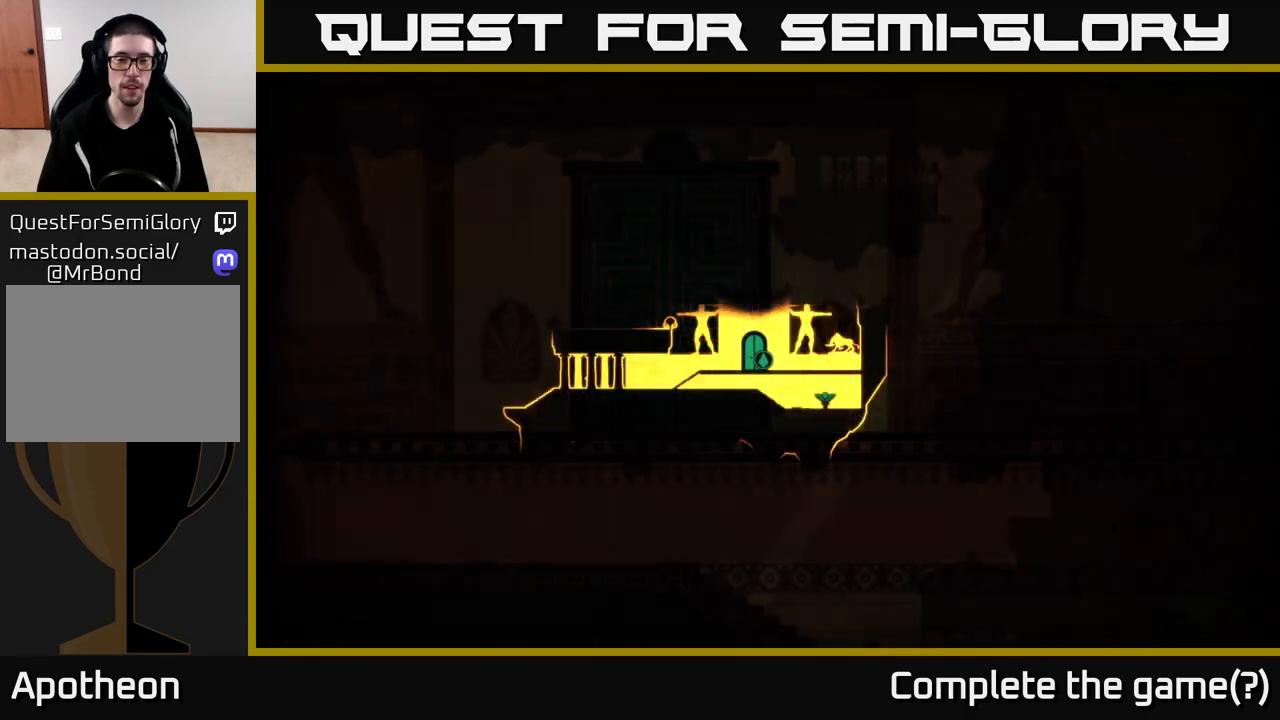
{"buttons": ["X"], "left_stick": "center", "right_stick": "center", "events": []}
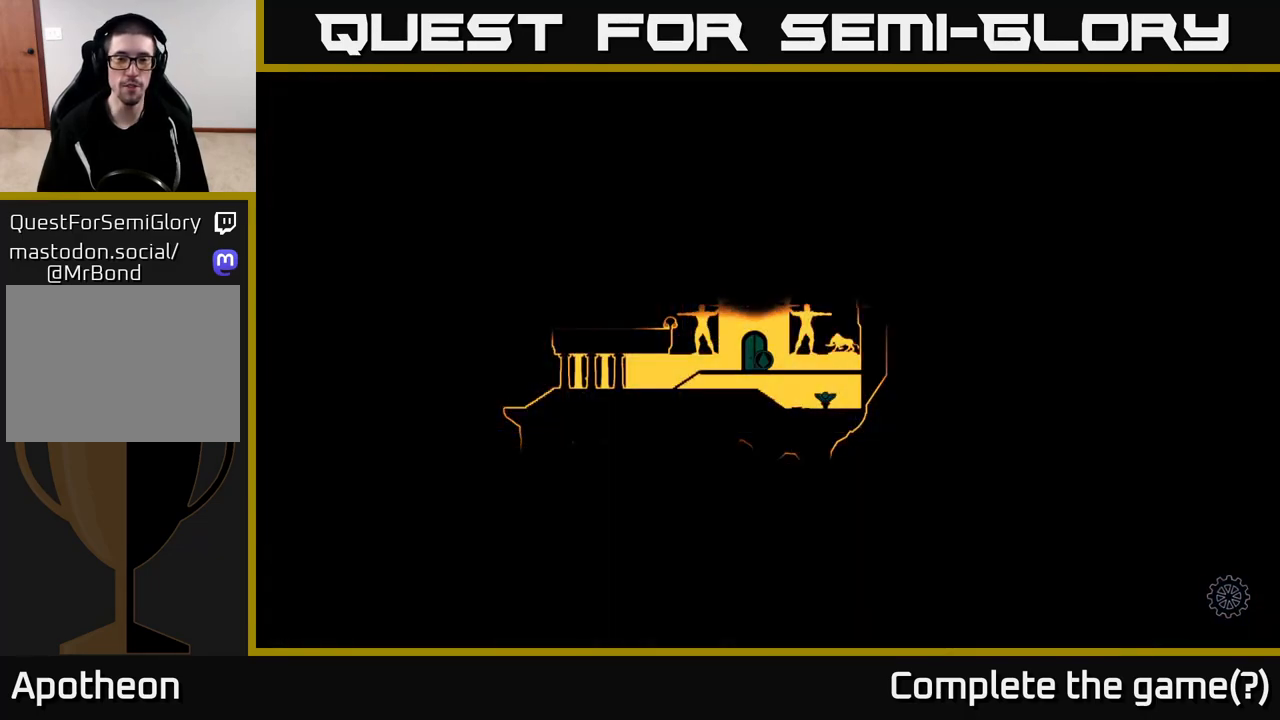
{"buttons": [], "left_stick": "center", "right_stick": "center", "events": [[500, "X", "up"]]}